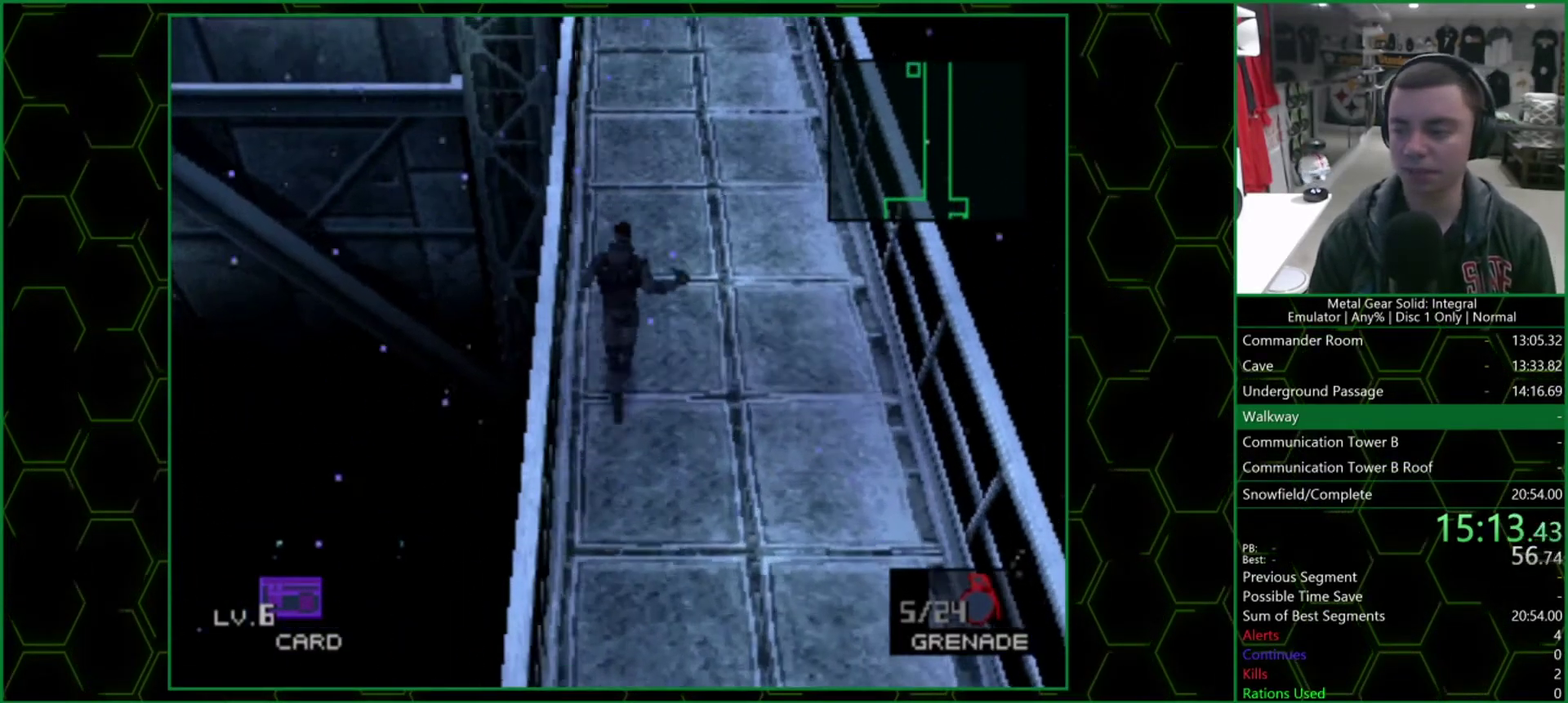
Gameplay with a controller (PlayStation layout); each line is a JSON object with the inputs held at the frame after it. "events" lists button and stick changes between this image and that frame as [ms after this image, input, new state], when the widget could be followed in between. Not read: R1.
{"buttons": ["DPAD_UP"], "left_stick": "center", "right_stick": "center", "events": []}
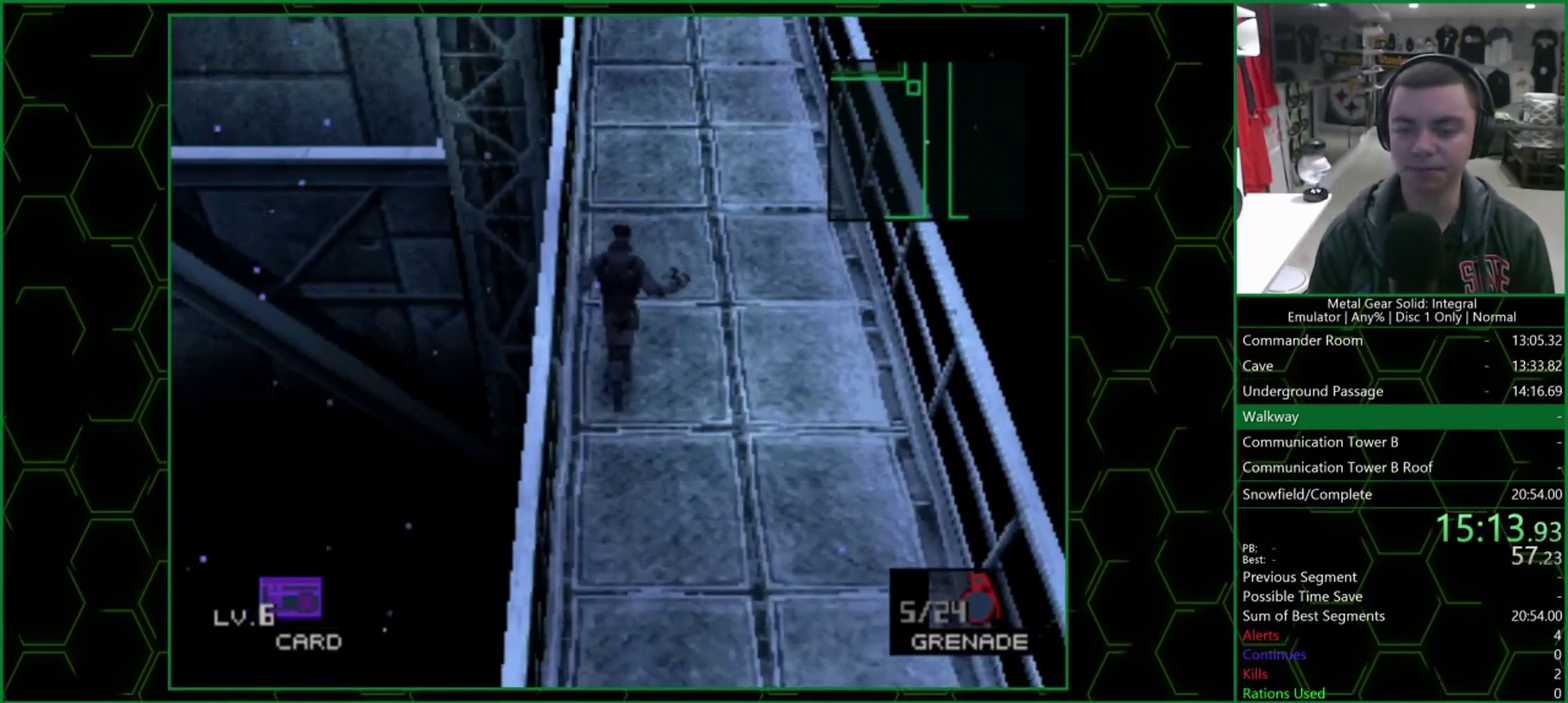
{"buttons": ["DPAD_UP"], "left_stick": "center", "right_stick": "center", "events": []}
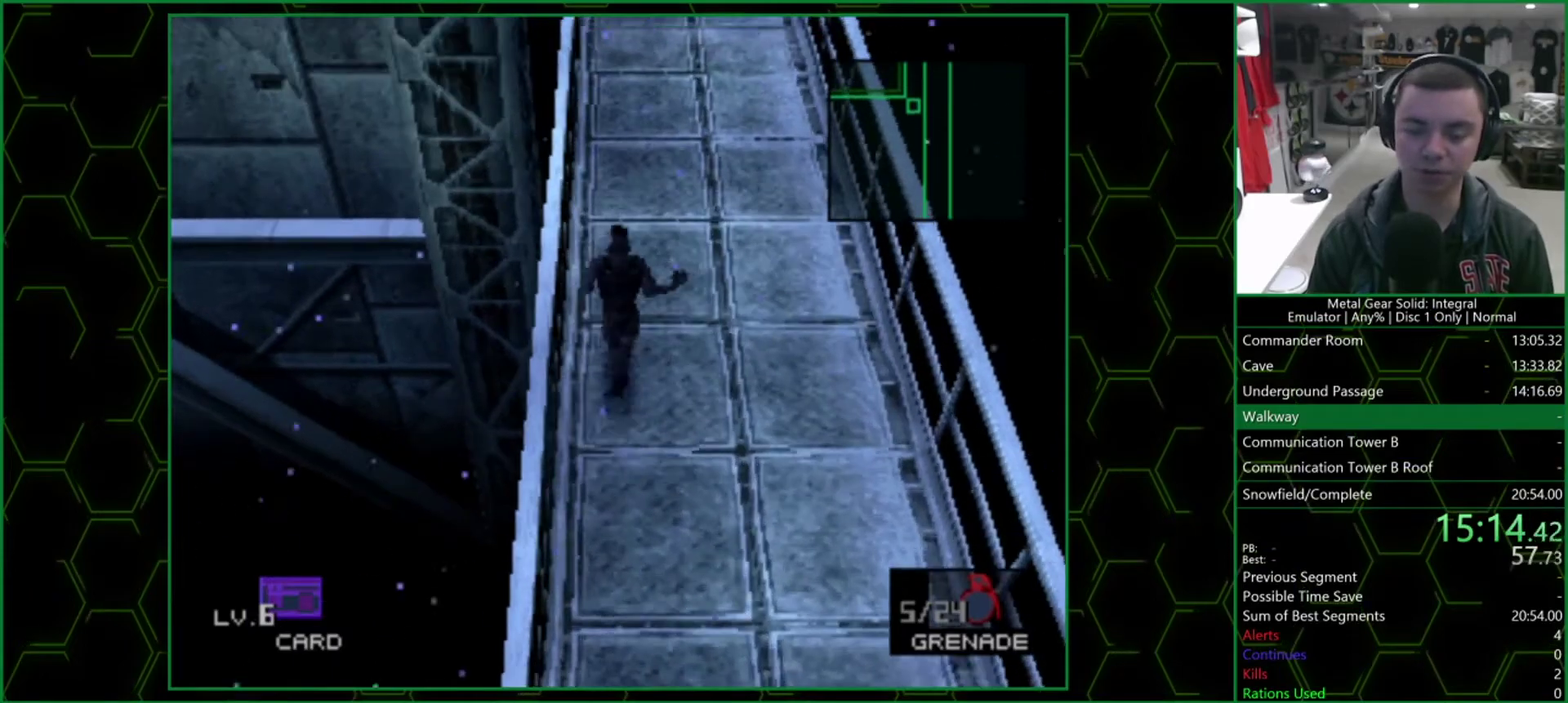
{"buttons": ["DPAD_UP"], "left_stick": "center", "right_stick": "center", "events": []}
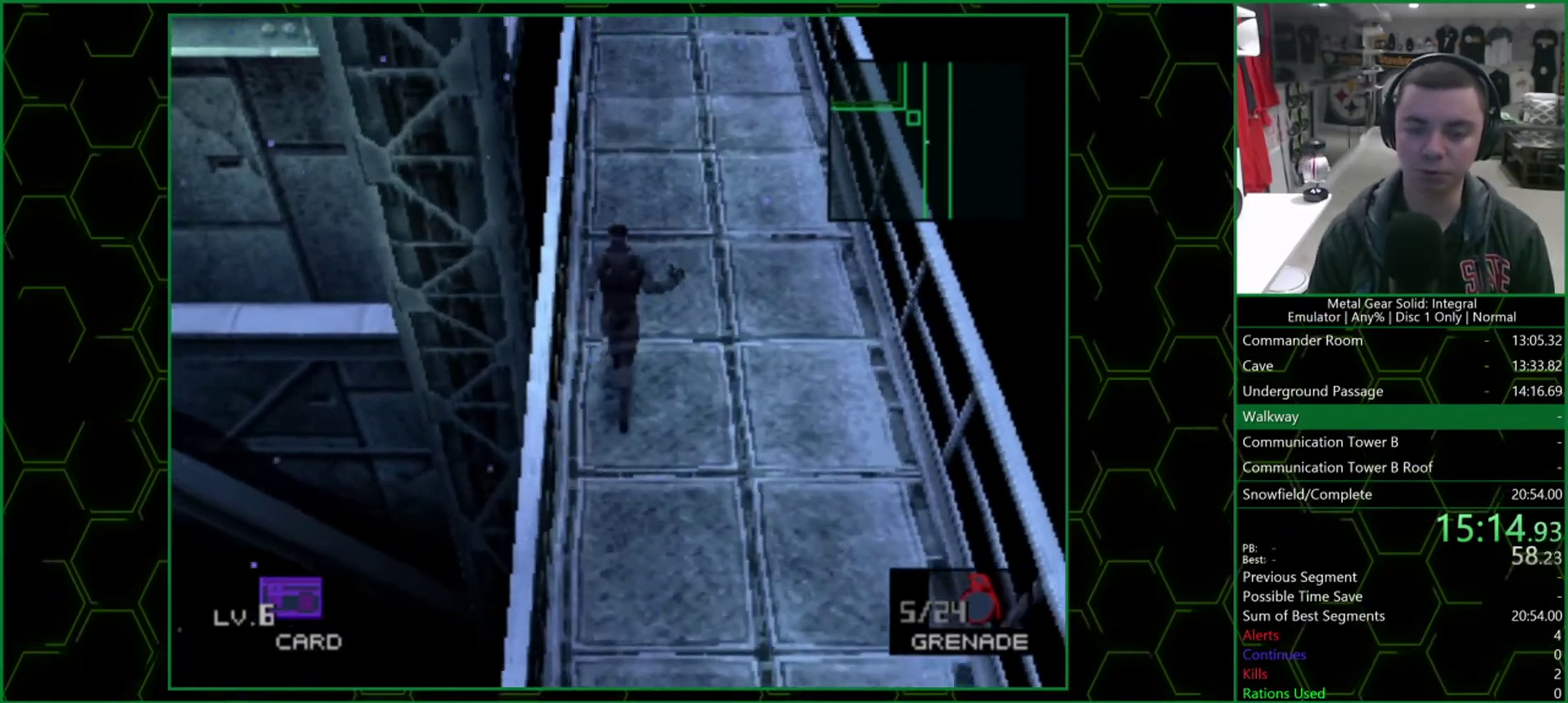
{"buttons": ["DPAD_UP"], "left_stick": "center", "right_stick": "center", "events": []}
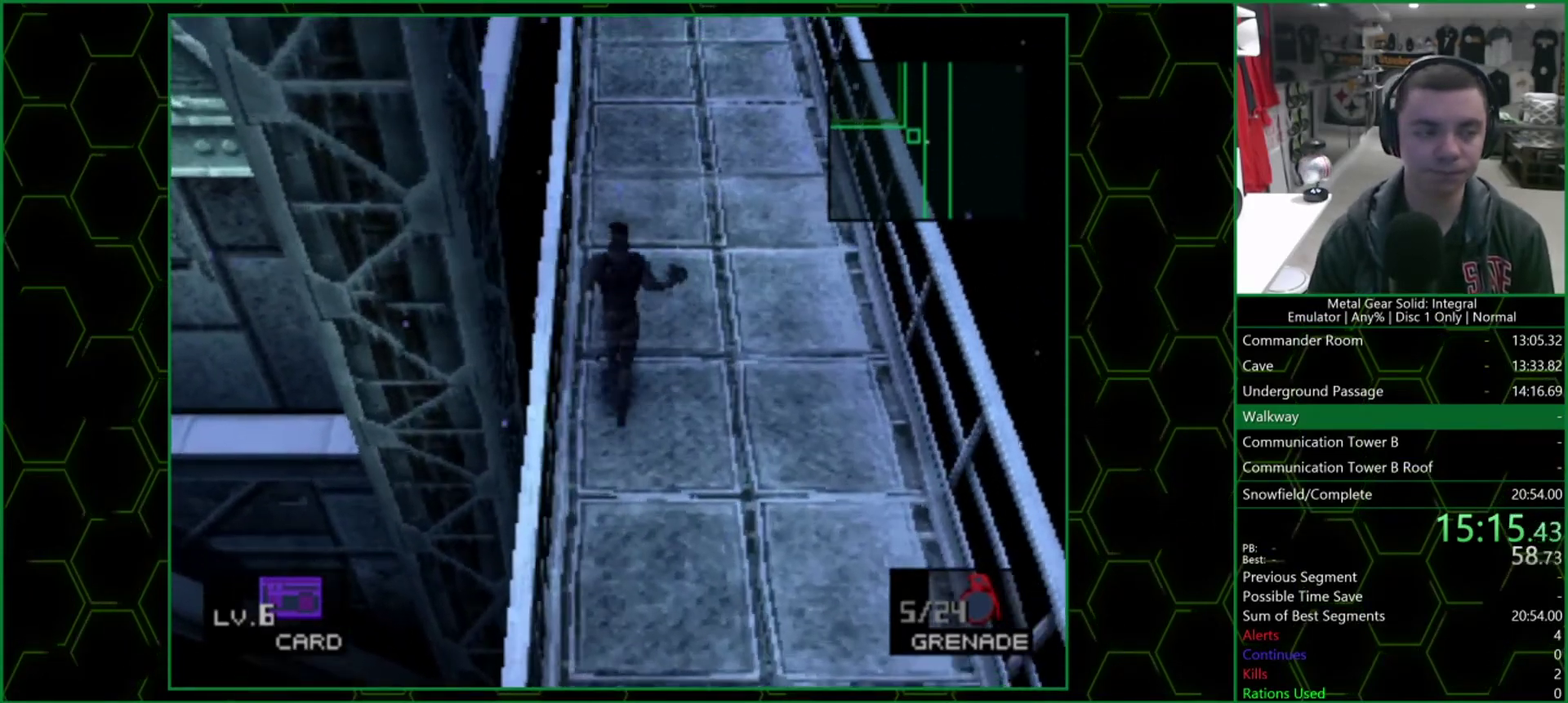
{"buttons": ["DPAD_UP"], "left_stick": "center", "right_stick": "center", "events": []}
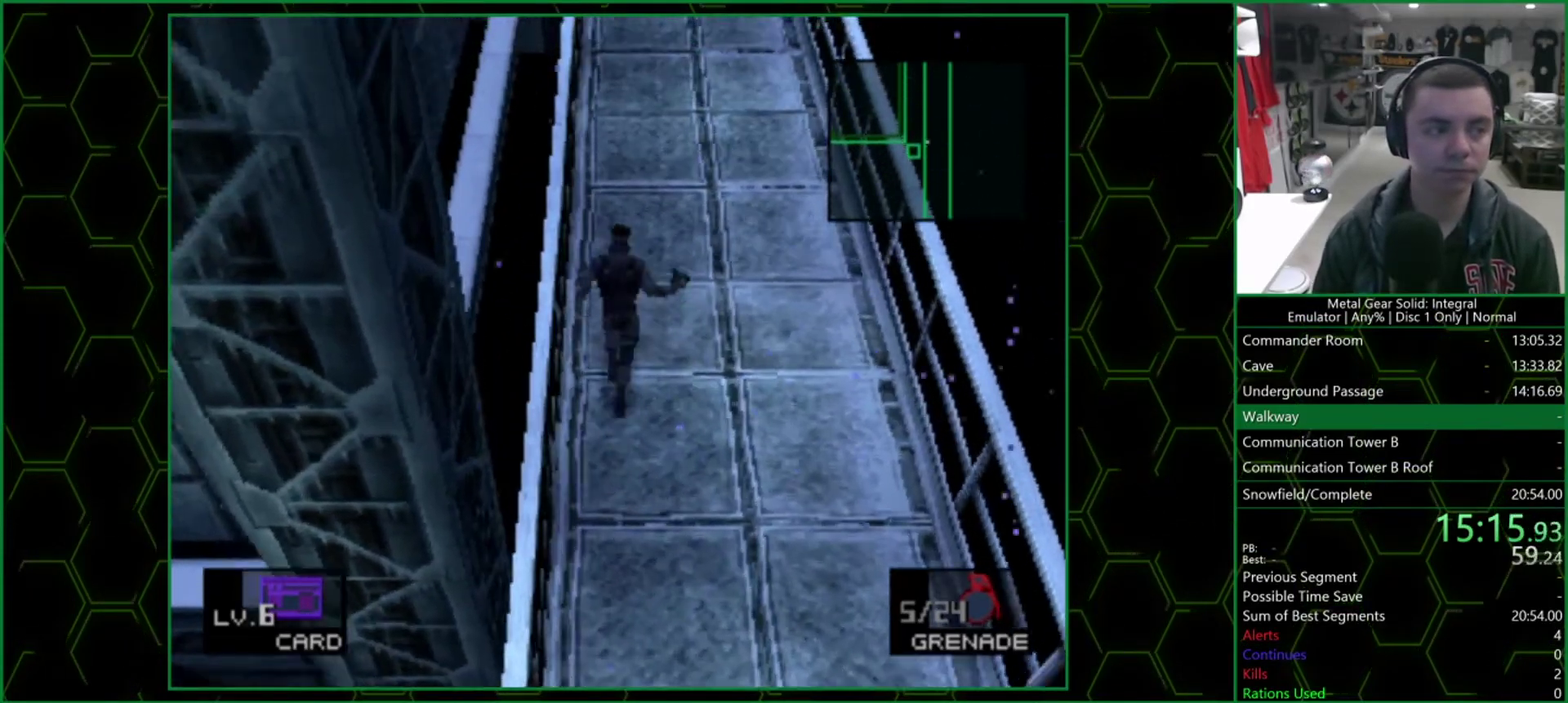
{"buttons": ["DPAD_UP"], "left_stick": "center", "right_stick": "center", "events": []}
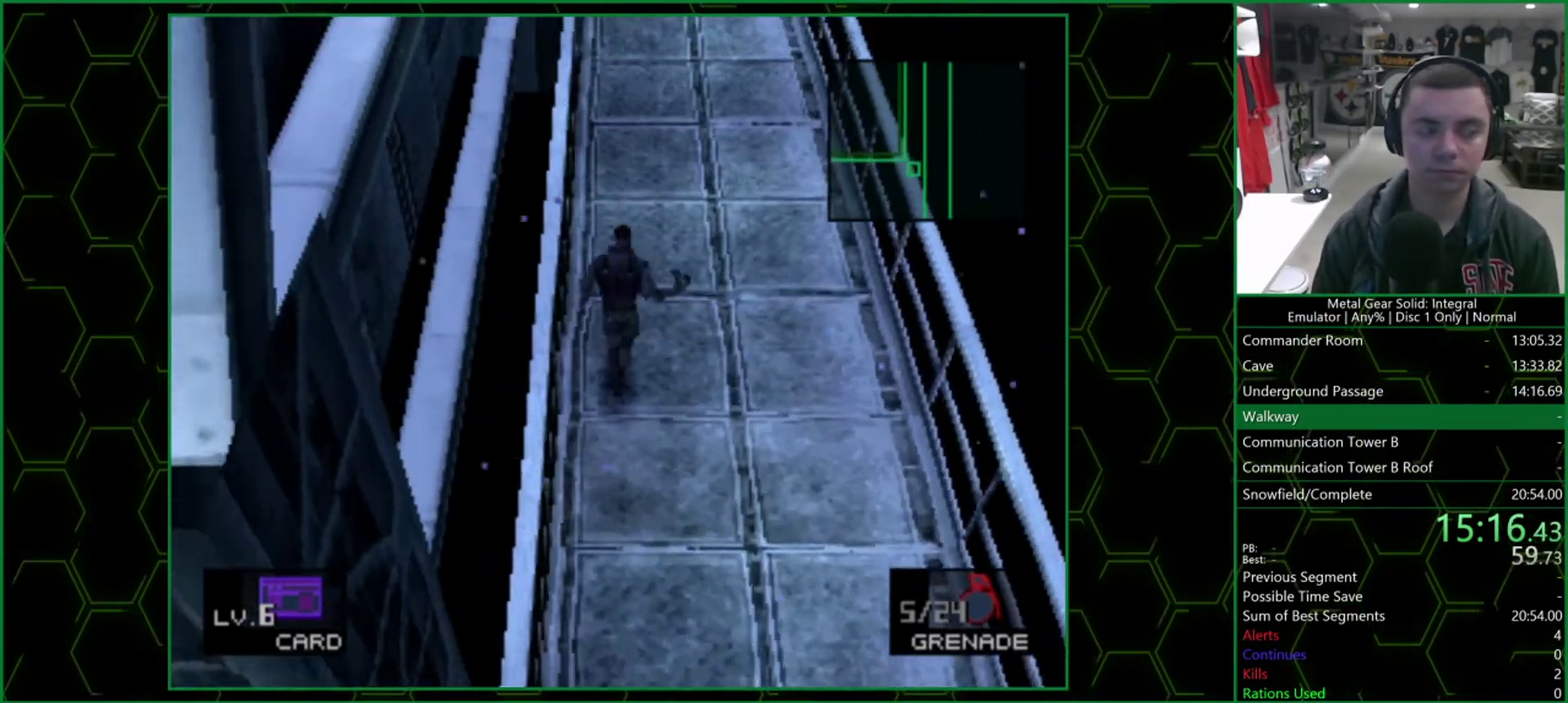
{"buttons": ["DPAD_UP"], "left_stick": "center", "right_stick": "center", "events": []}
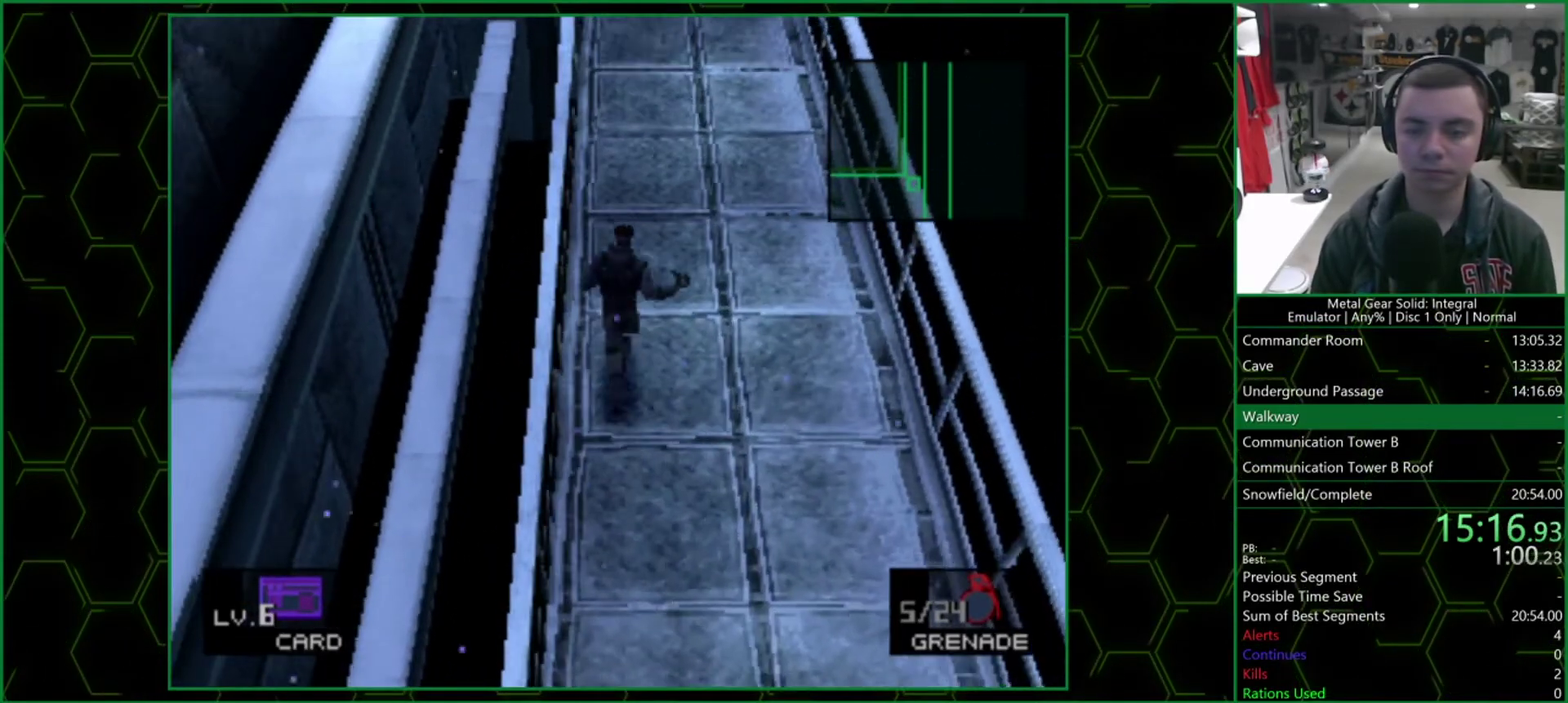
{"buttons": ["DPAD_UP"], "left_stick": "up", "right_stick": "center", "events": [[350, "left_stick", "up"]]}
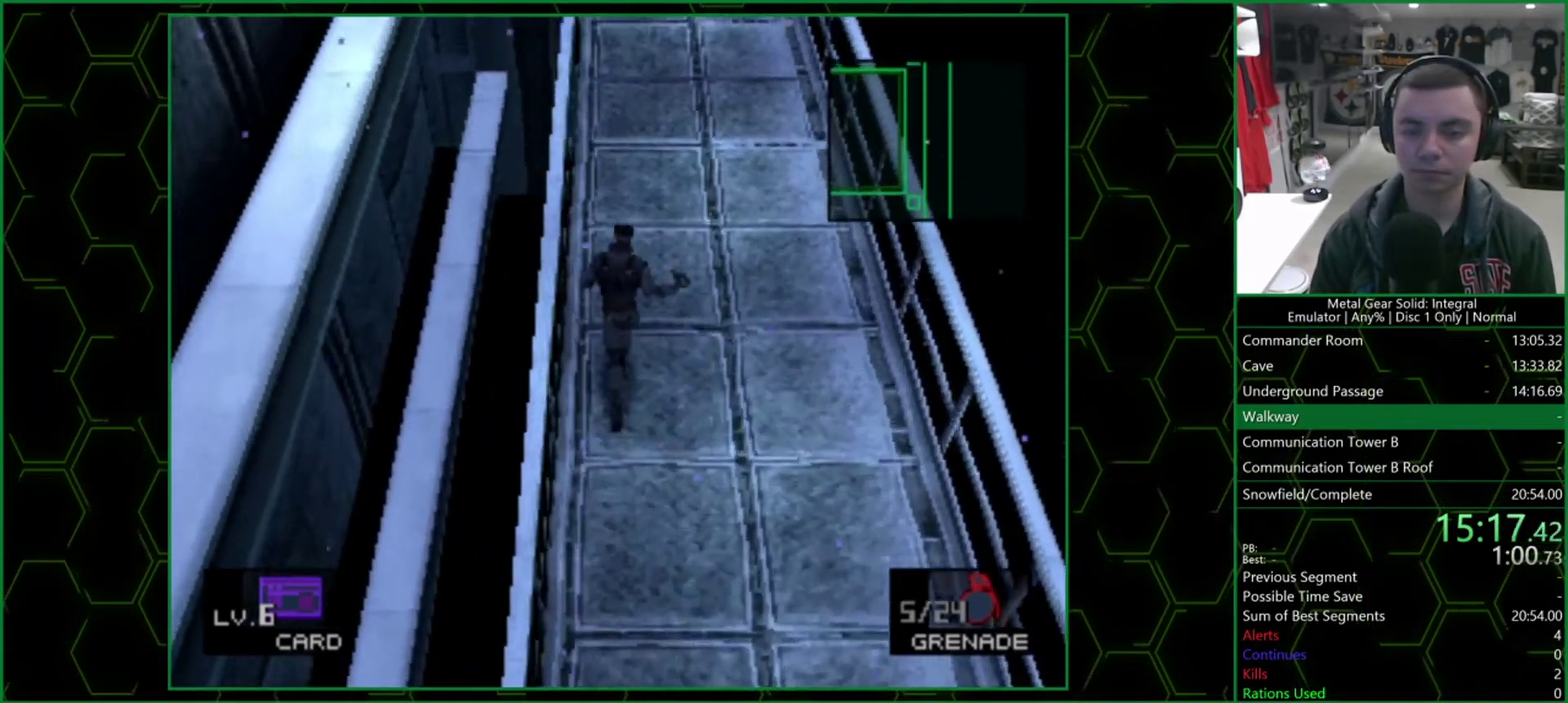
{"buttons": [], "left_stick": "up", "right_stick": "center", "events": [[17, "DPAD_UP", "up"]]}
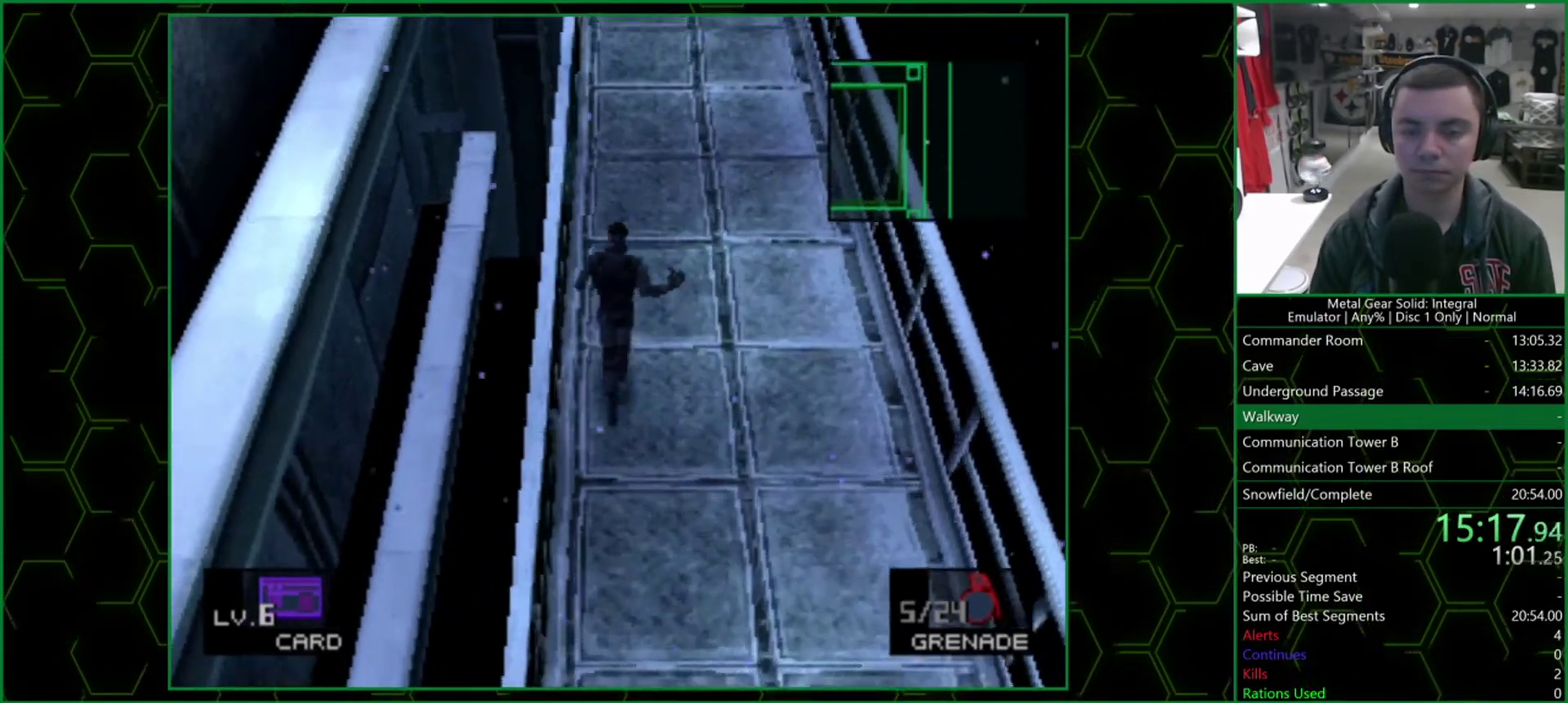
{"buttons": [], "left_stick": "up", "right_stick": "center", "events": []}
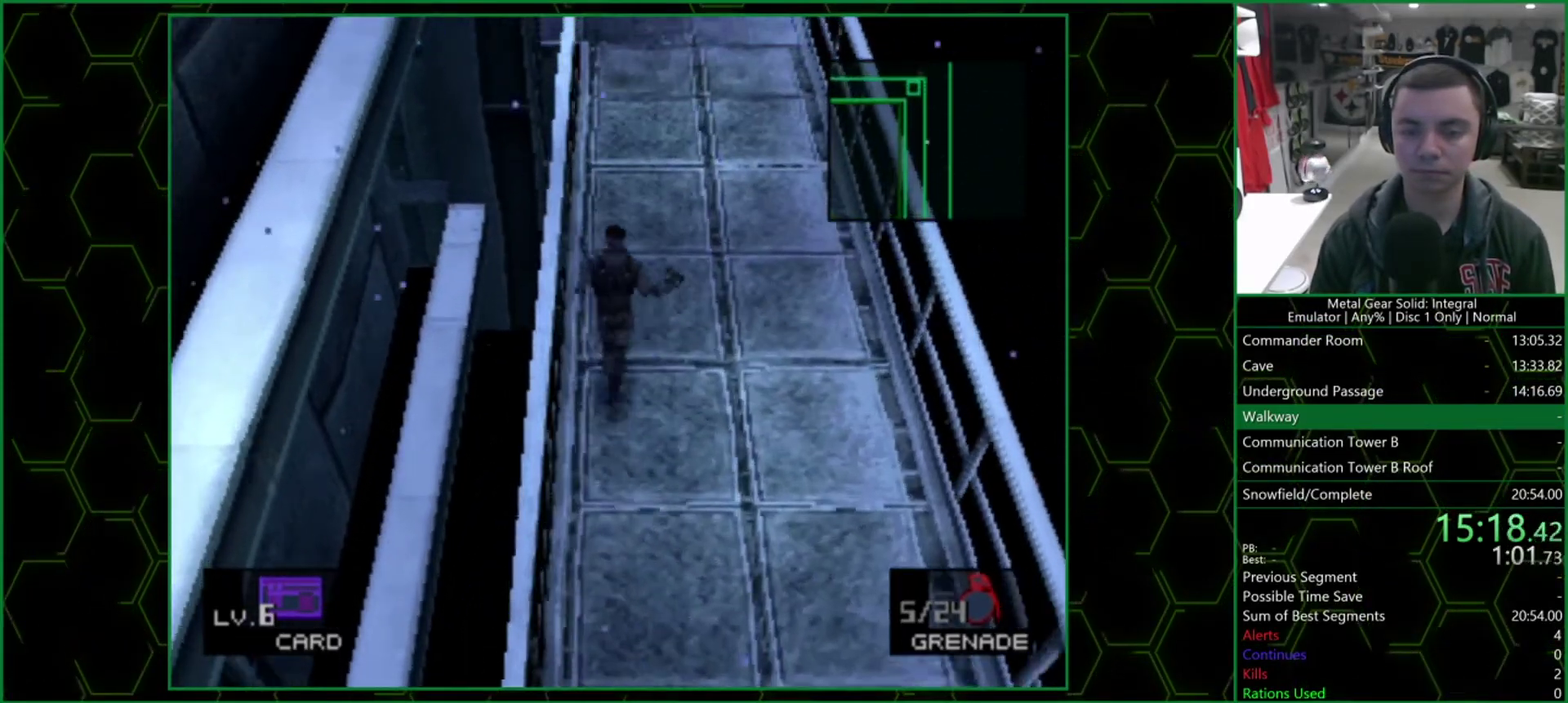
{"buttons": [], "left_stick": "up", "right_stick": "center", "events": []}
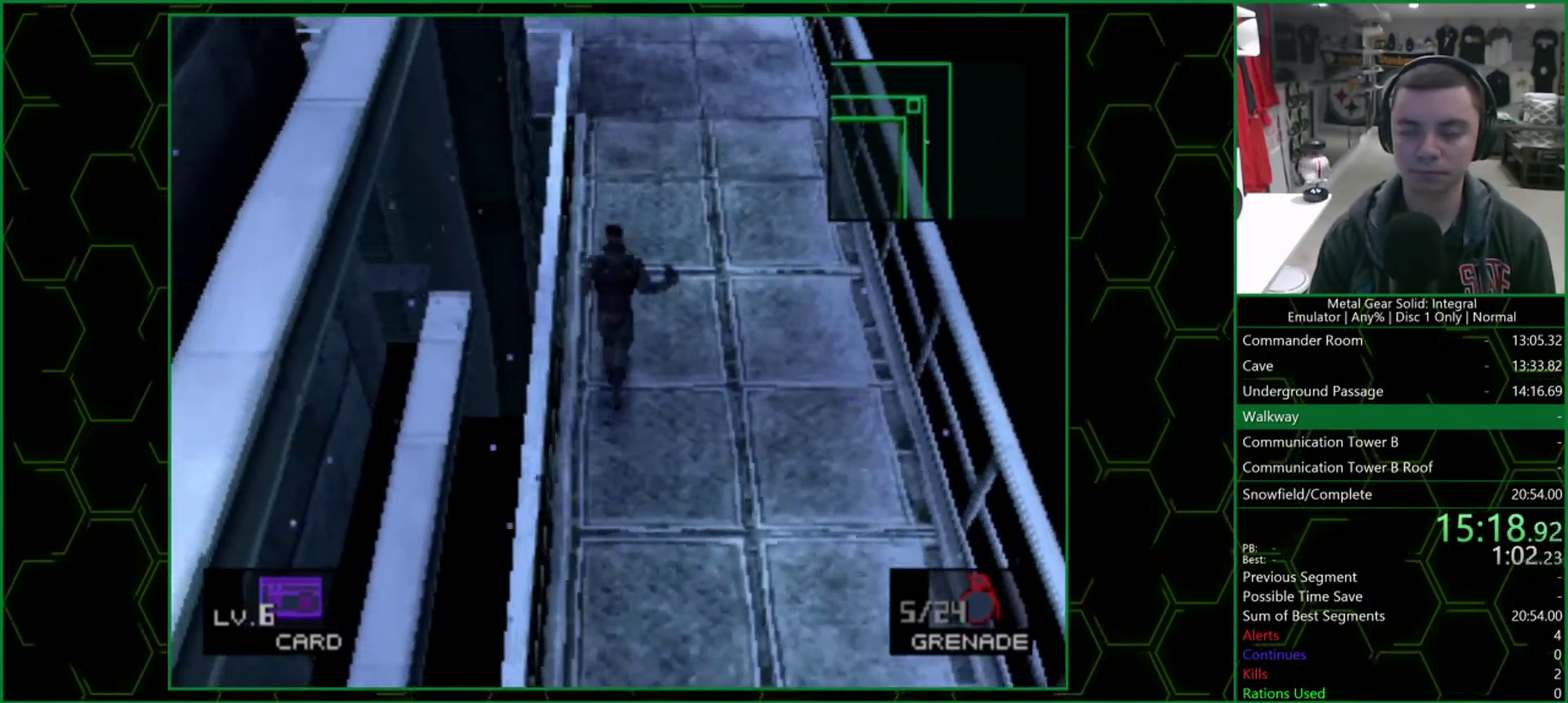
{"buttons": [], "left_stick": "up", "right_stick": "center", "events": []}
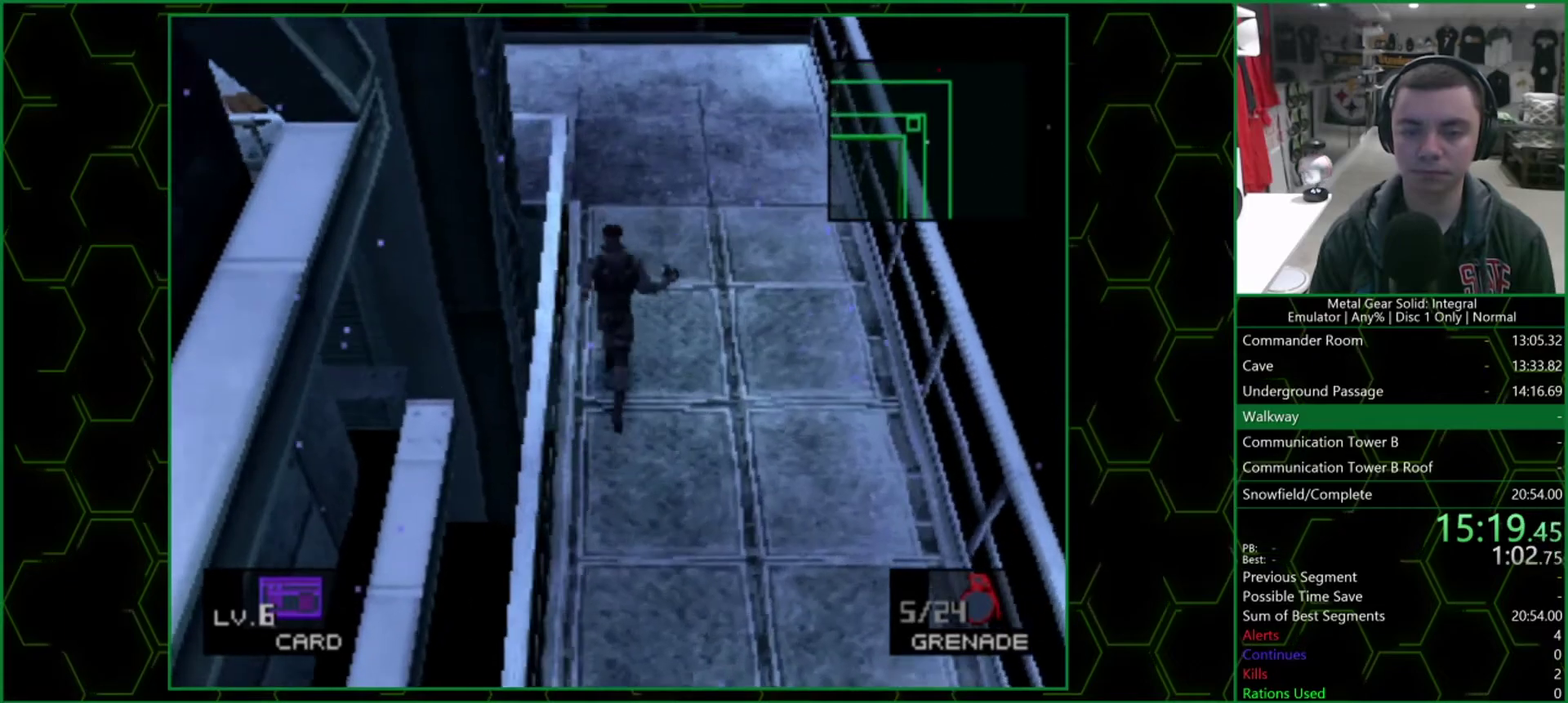
{"buttons": [], "left_stick": "up", "right_stick": "center", "events": []}
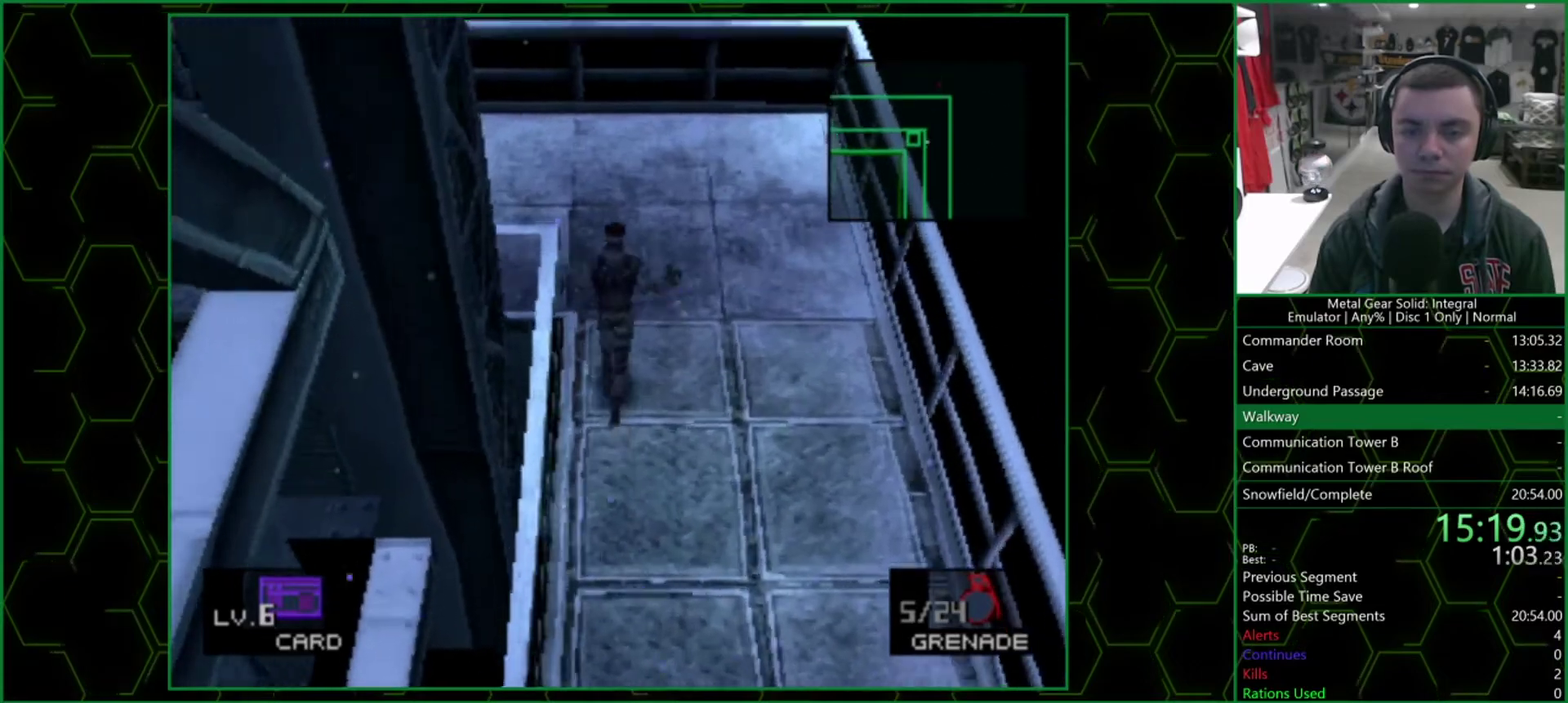
{"buttons": [], "left_stick": "left", "right_stick": "center", "events": [[100, "left_stick", "up-left"], [167, "left_stick", "left"]]}
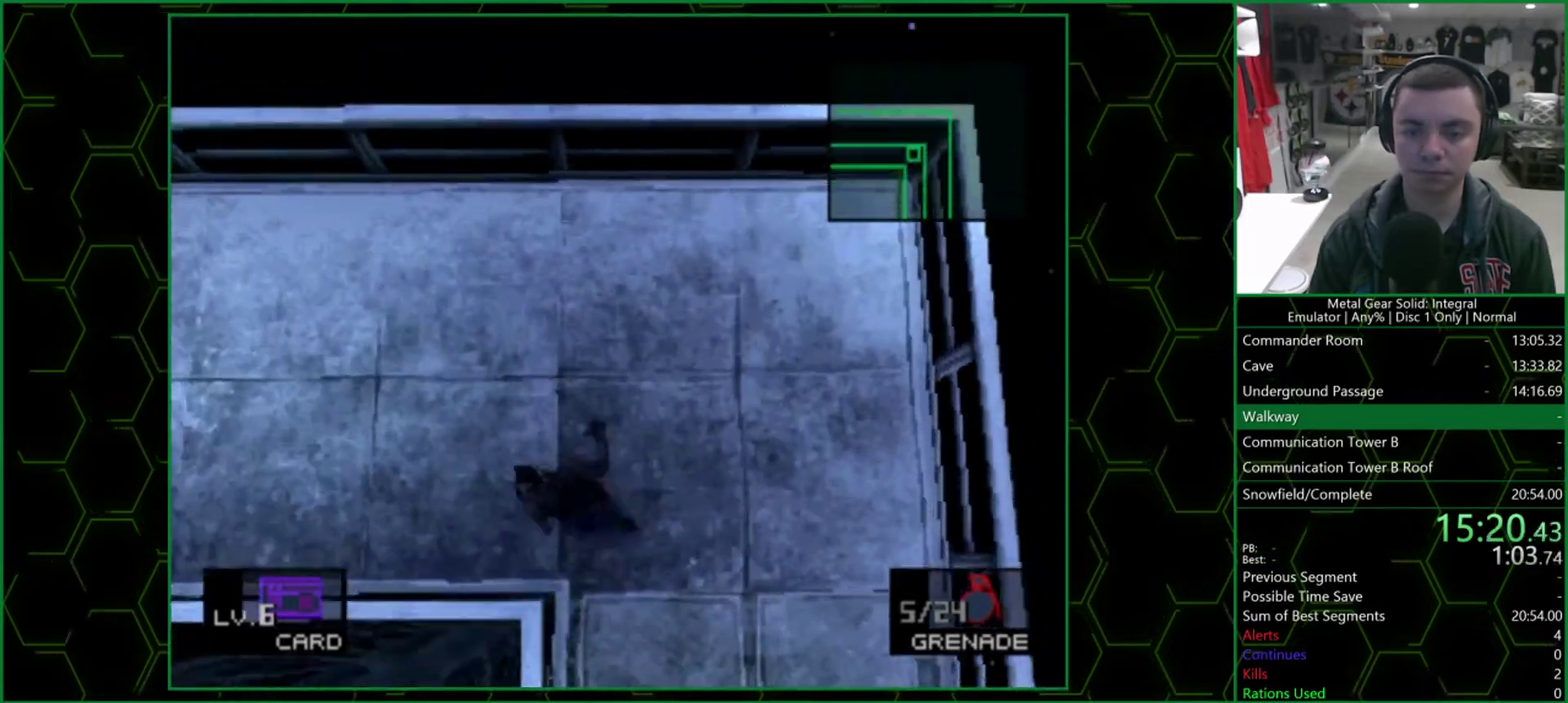
{"buttons": [], "left_stick": "left", "right_stick": "center", "events": []}
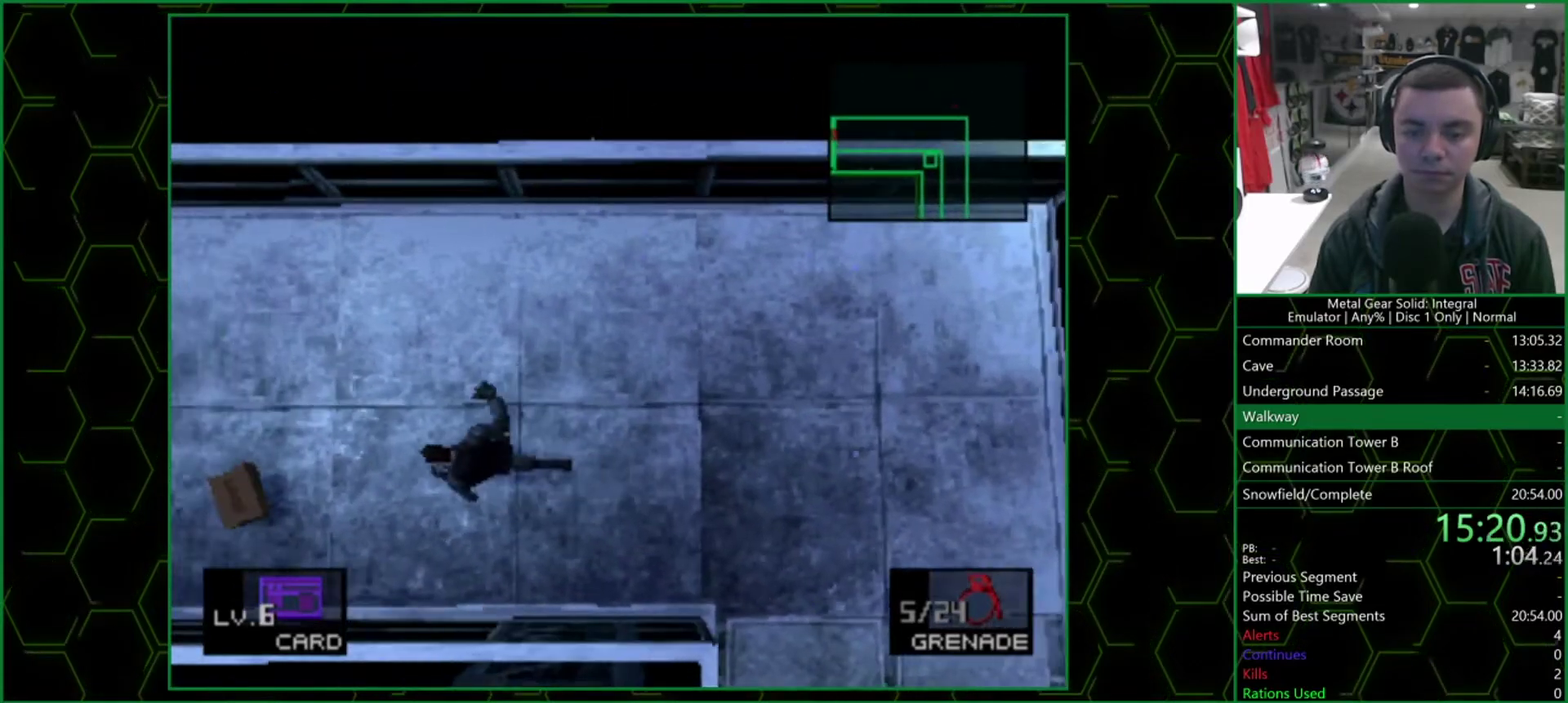
{"buttons": [], "left_stick": "left", "right_stick": "center", "events": []}
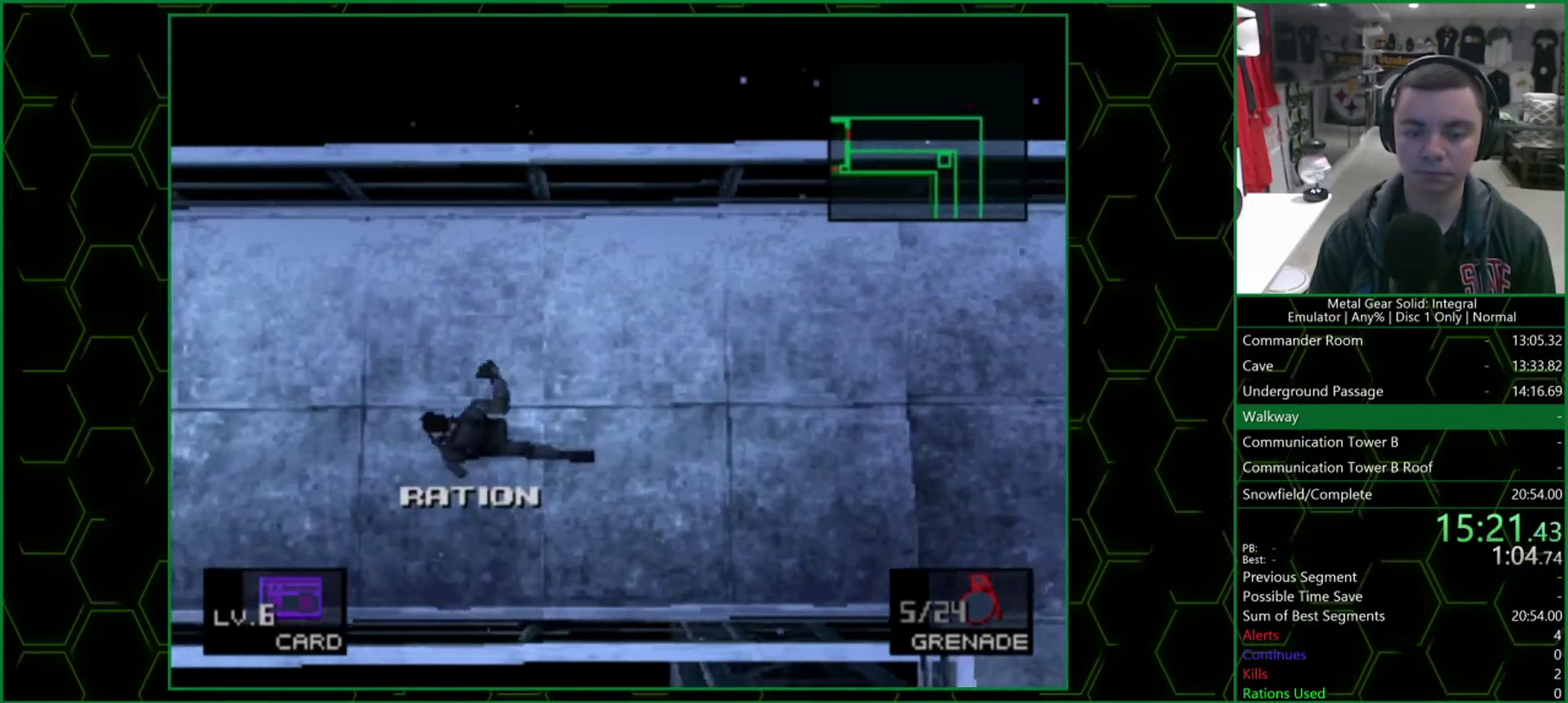
{"buttons": [], "left_stick": "left", "right_stick": "center", "events": []}
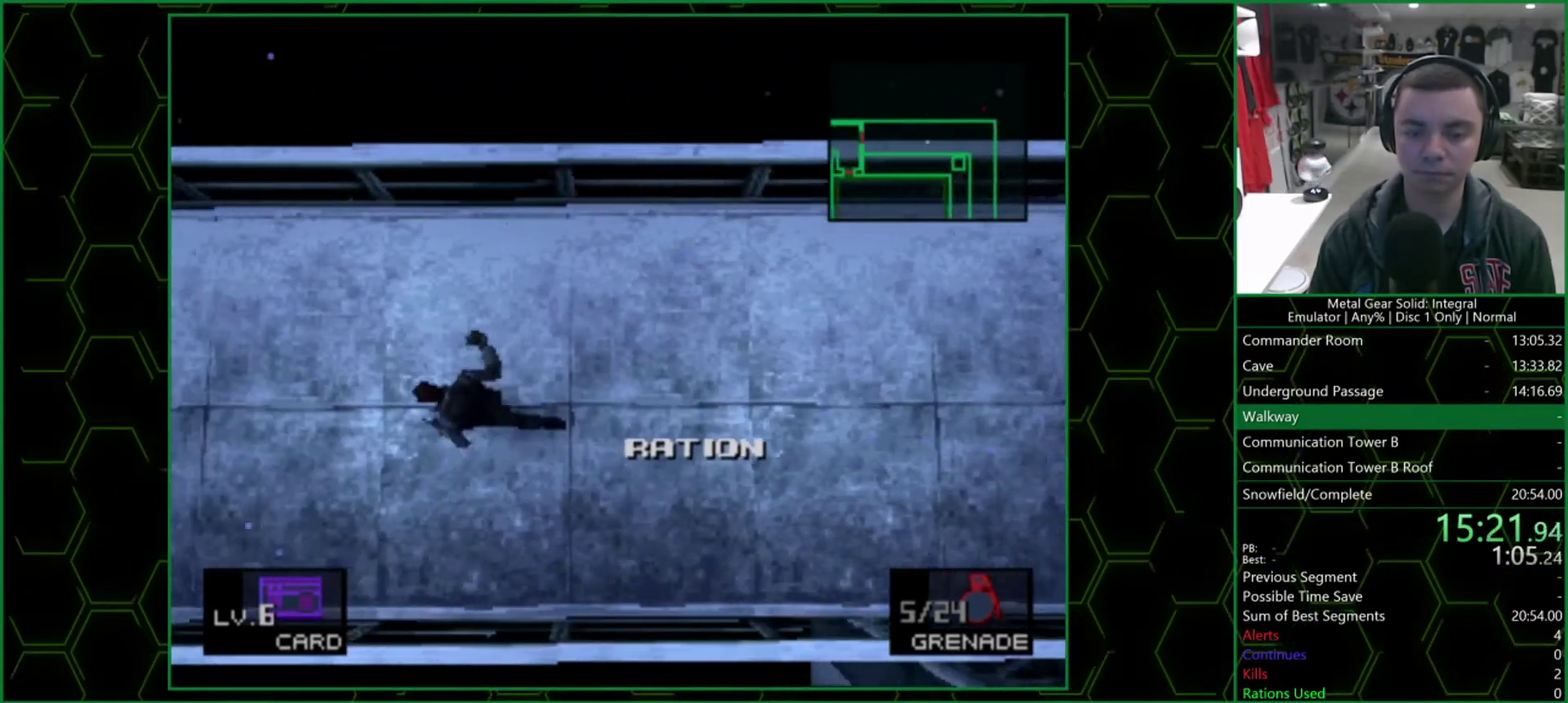
{"buttons": [], "left_stick": "left", "right_stick": "center", "events": []}
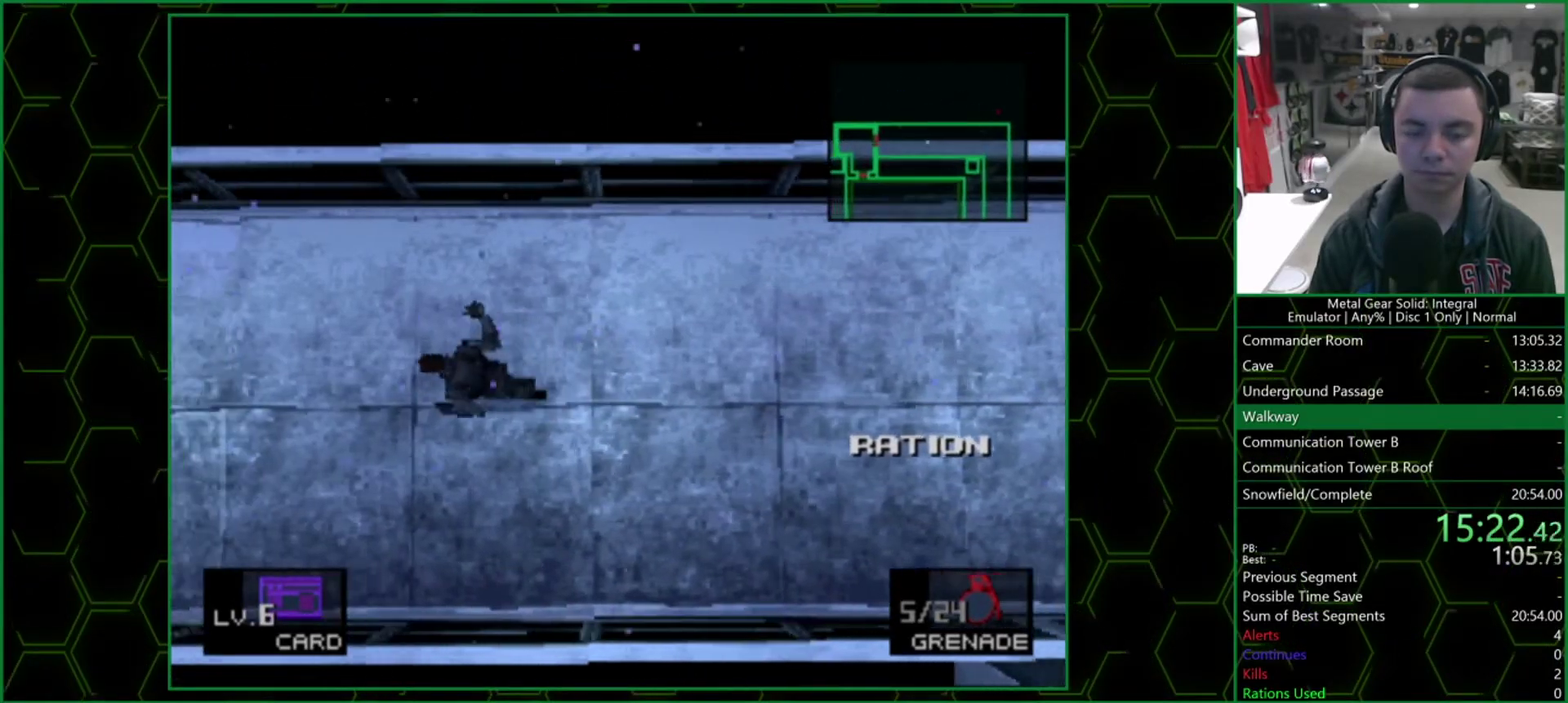
{"buttons": [], "left_stick": "left", "right_stick": "center", "events": []}
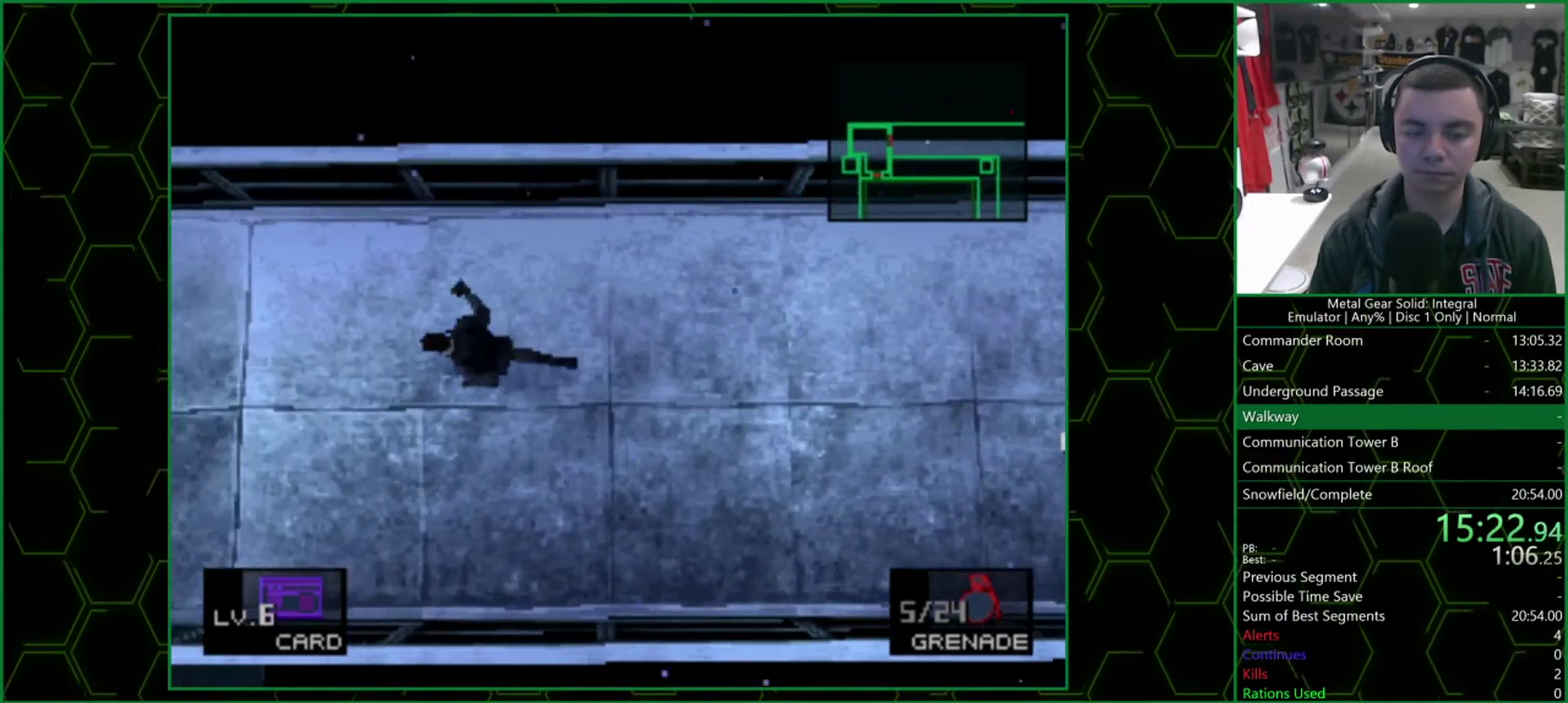
{"buttons": [], "left_stick": "left", "right_stick": "center", "events": []}
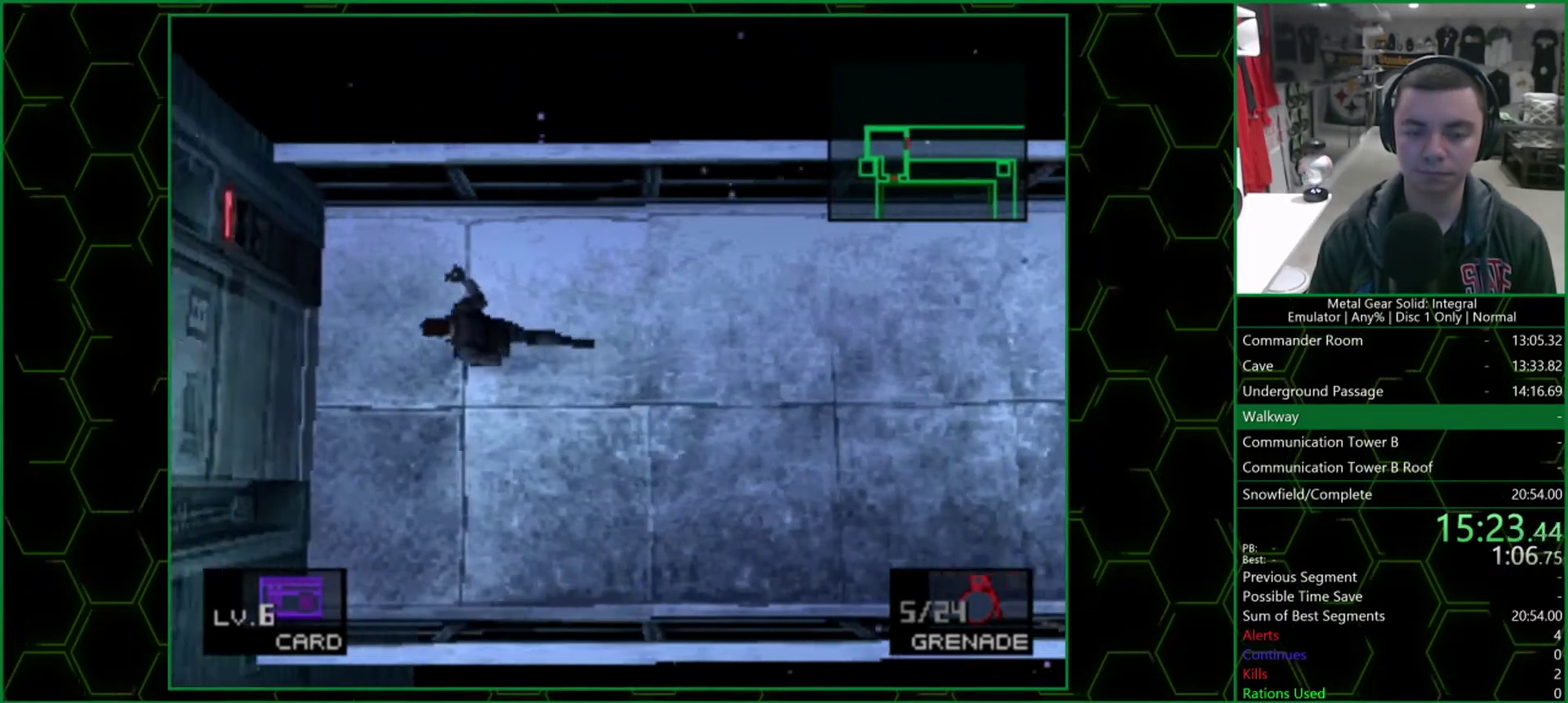
{"buttons": [], "left_stick": "left", "right_stick": "center", "events": []}
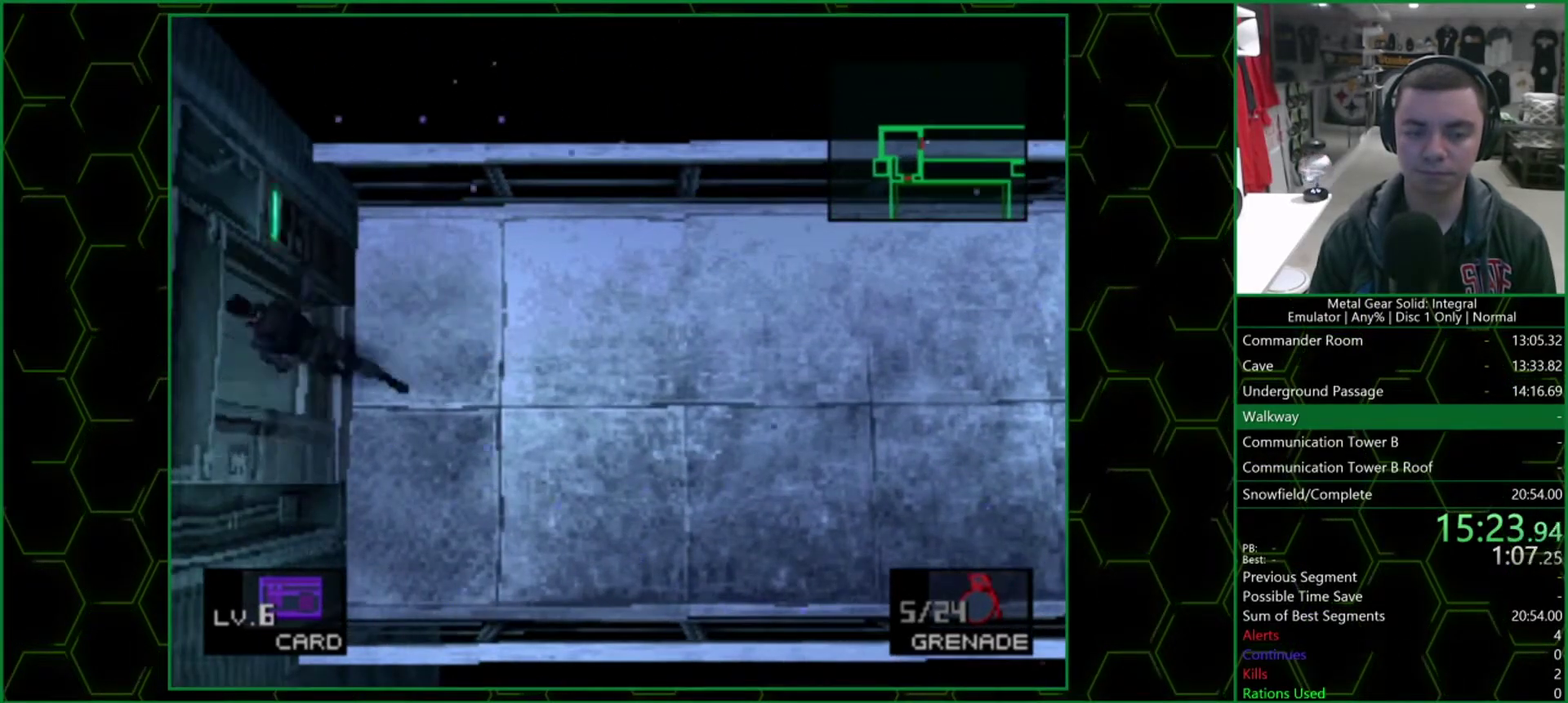
{"buttons": [], "left_stick": "left", "right_stick": "center", "events": []}
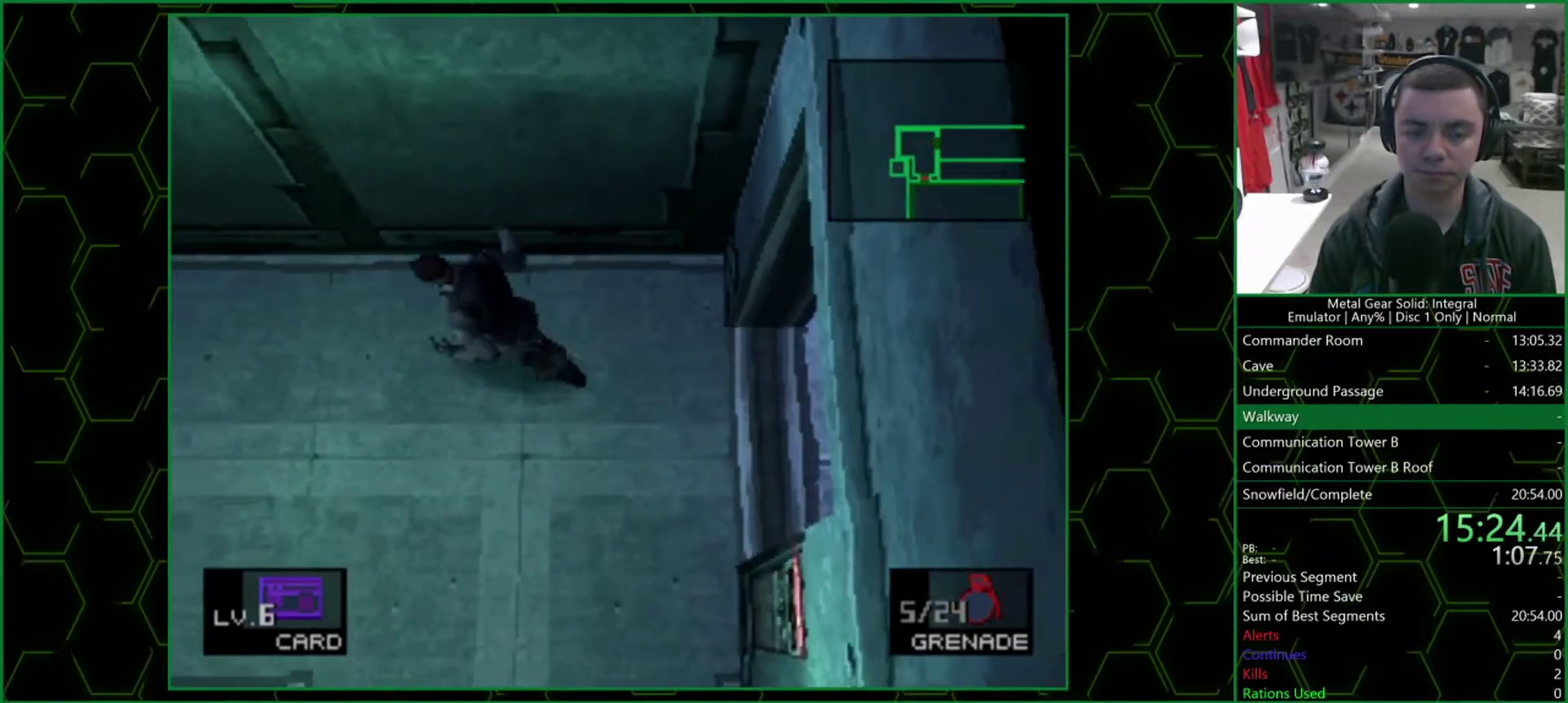
{"buttons": [], "left_stick": "down-right", "right_stick": "center", "events": [[500, "left_stick", "down-right"]]}
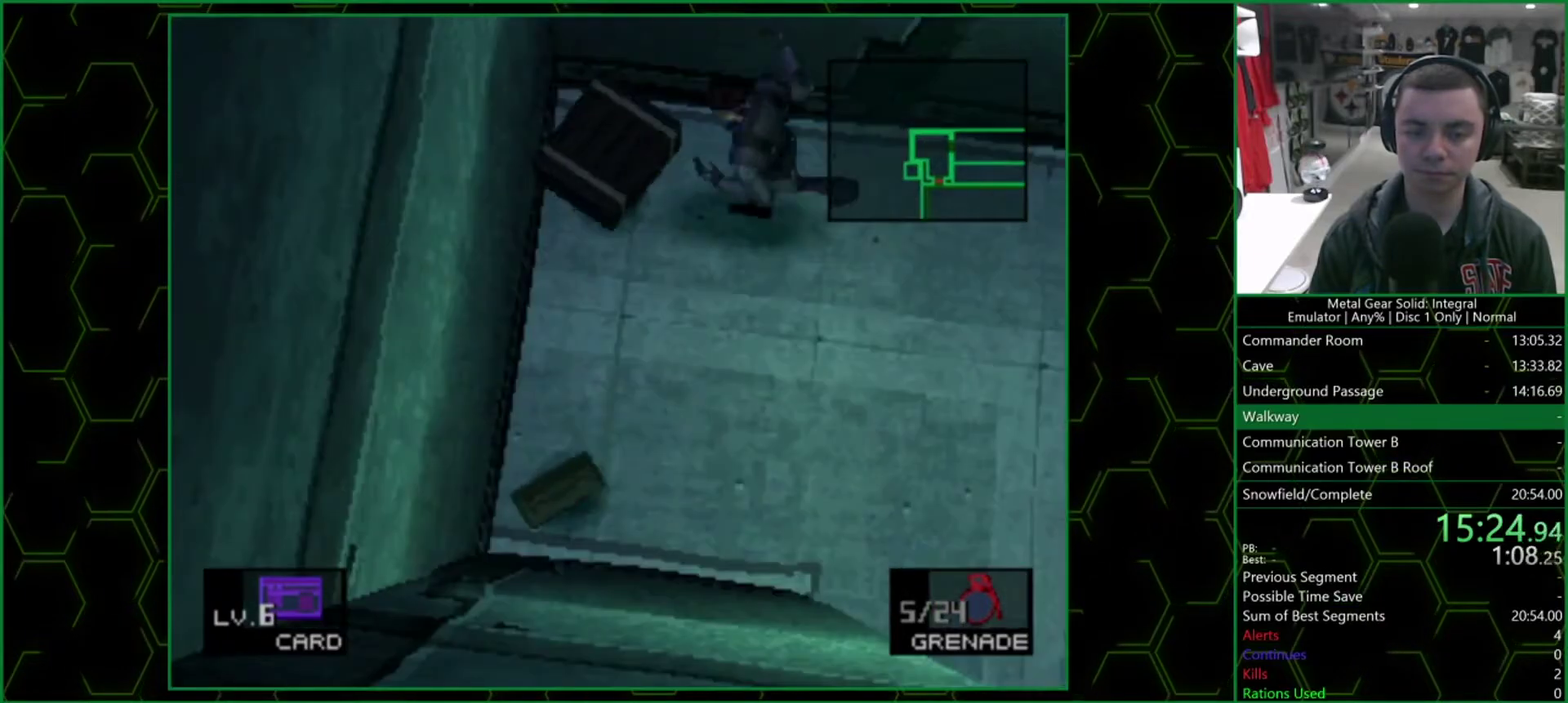
{"buttons": [], "left_stick": "down-right", "right_stick": "center", "events": [[233, "left_stick", "right"], [300, "left_stick", "down-right"]]}
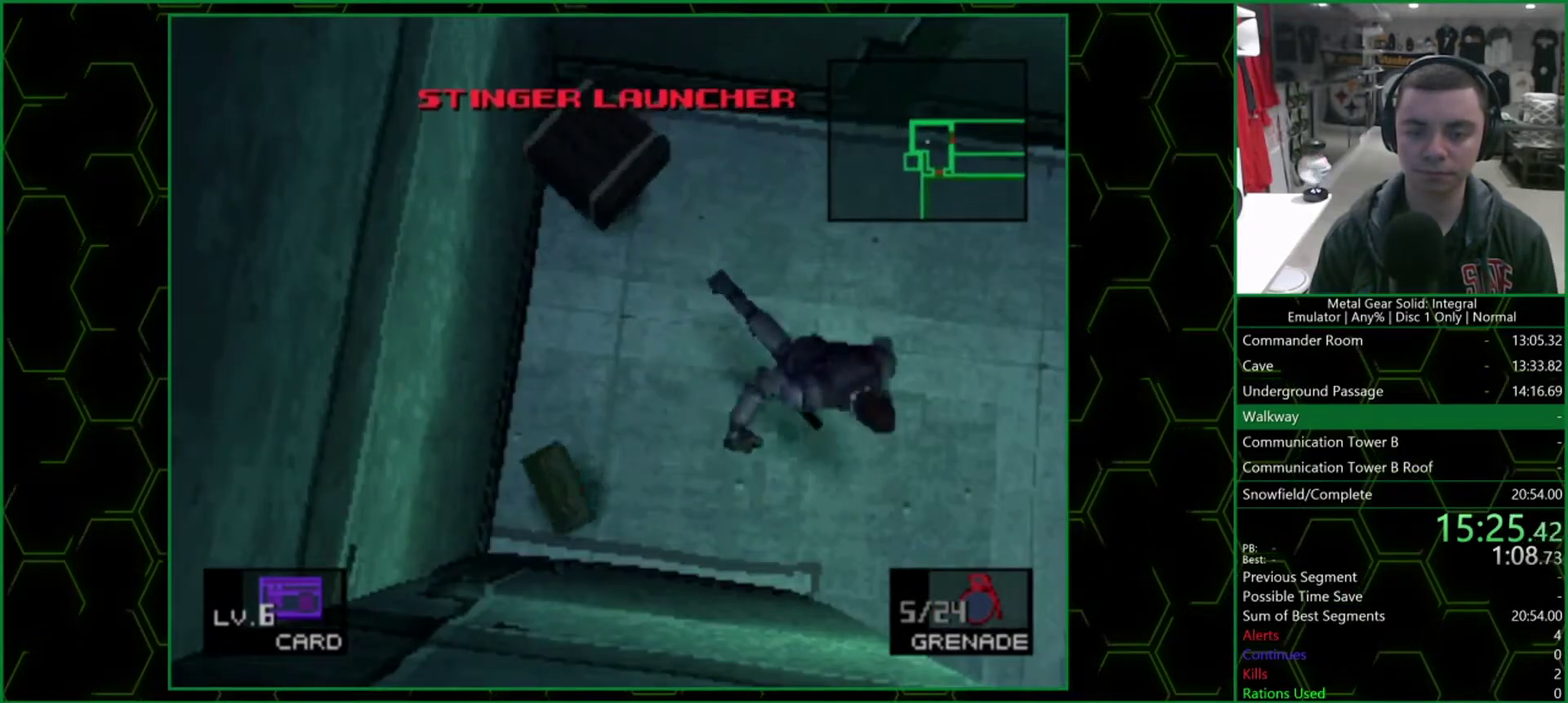
{"buttons": [], "left_stick": "down", "right_stick": "center", "events": [[200, "left_stick", "down"]]}
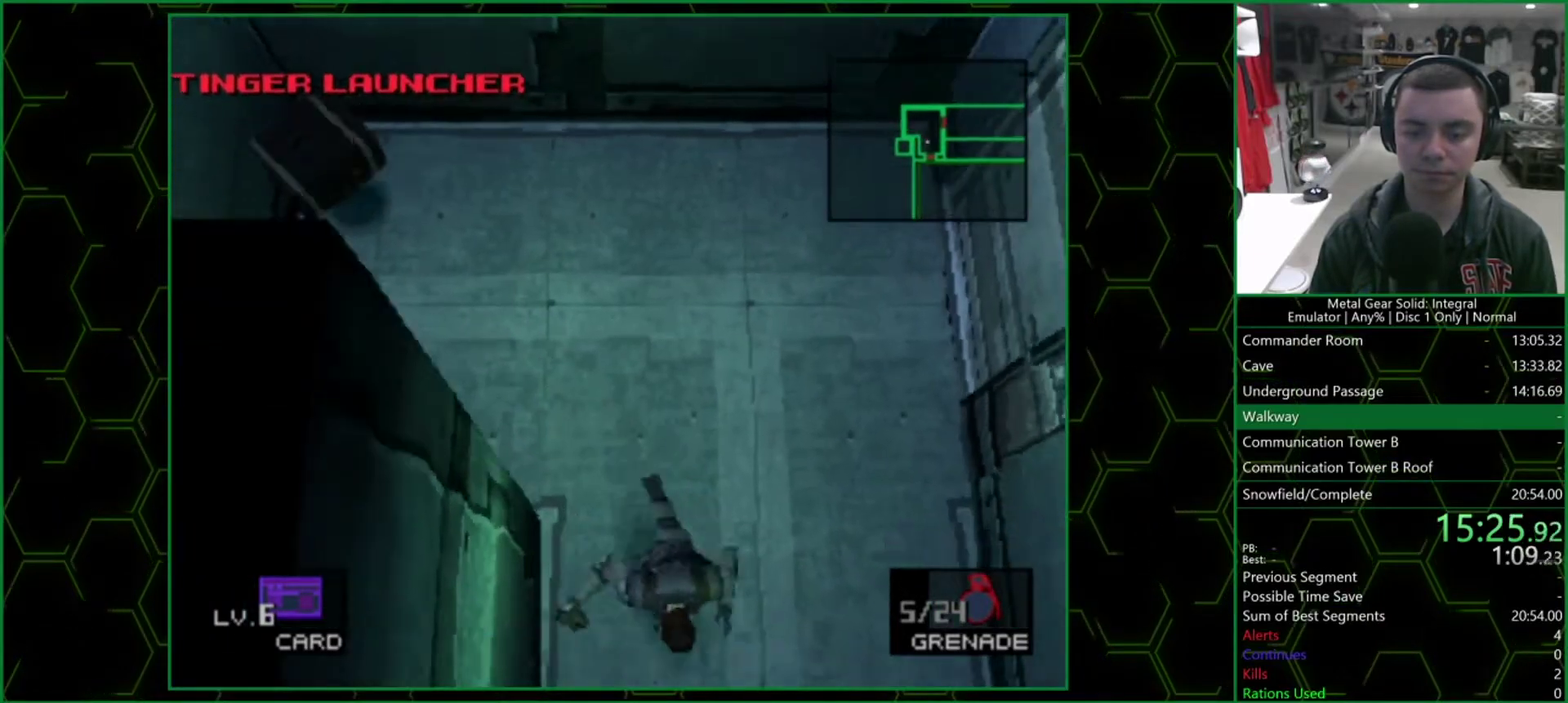
{"buttons": [], "left_stick": "down", "right_stick": "center", "events": []}
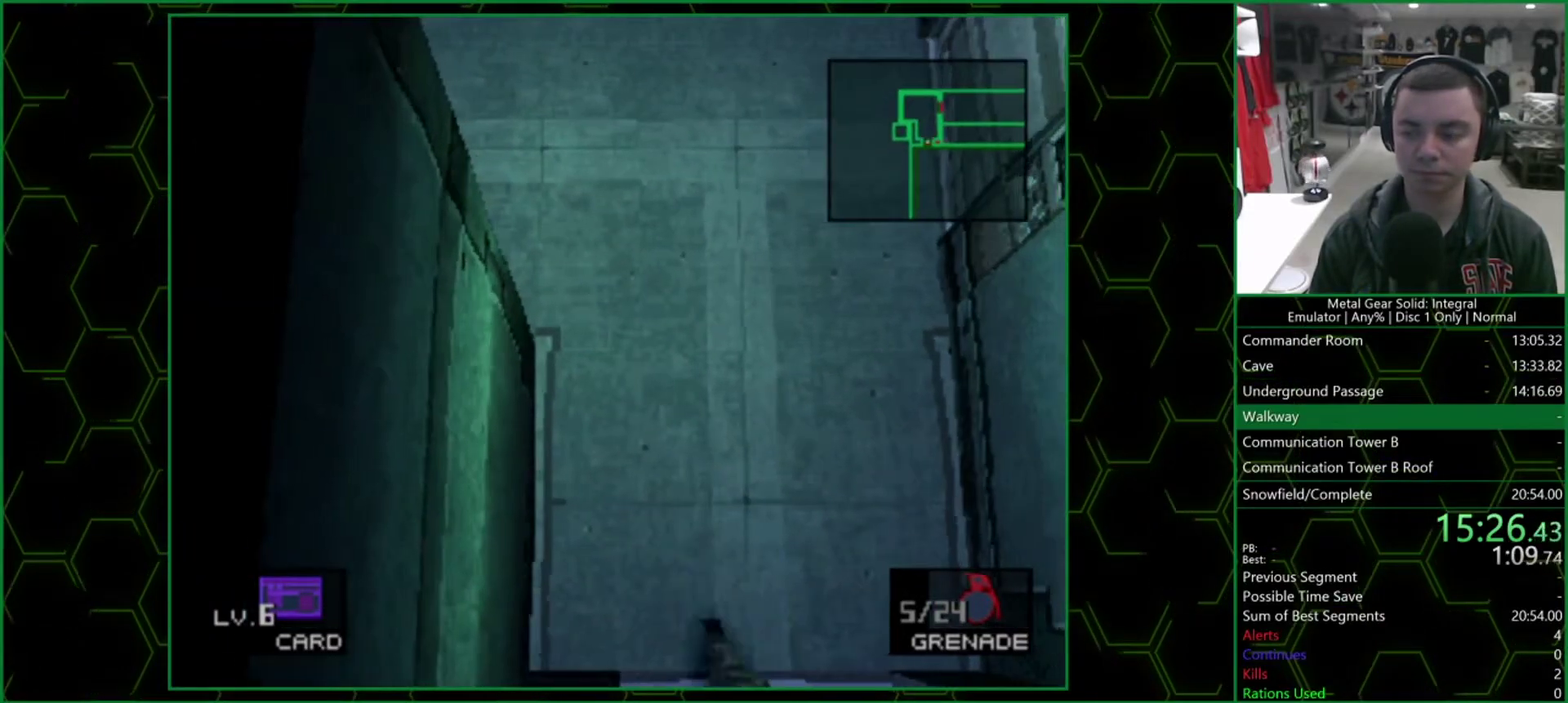
{"buttons": [], "left_stick": "center", "right_stick": "center", "events": [[317, "left_stick", "center"]]}
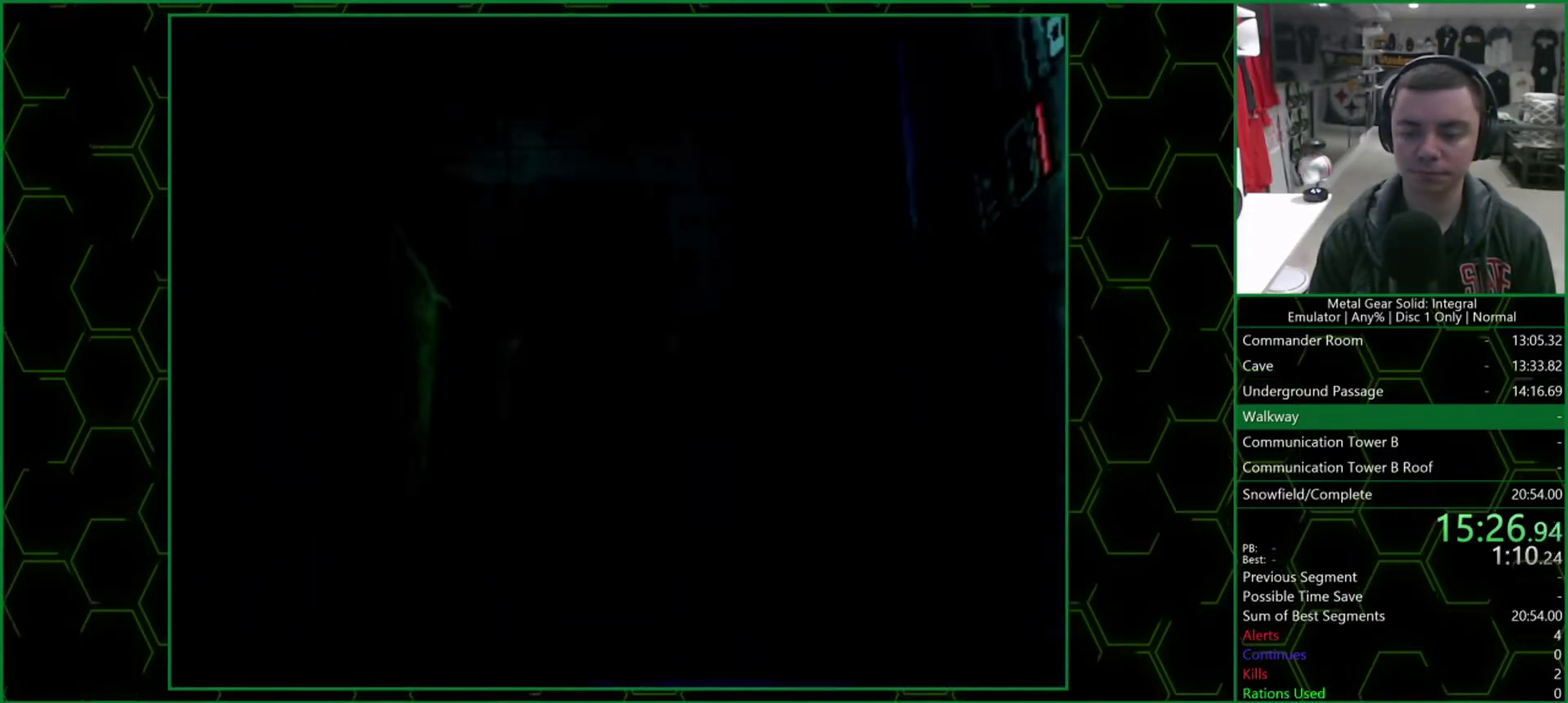
{"buttons": [], "left_stick": "center", "right_stick": "center", "events": []}